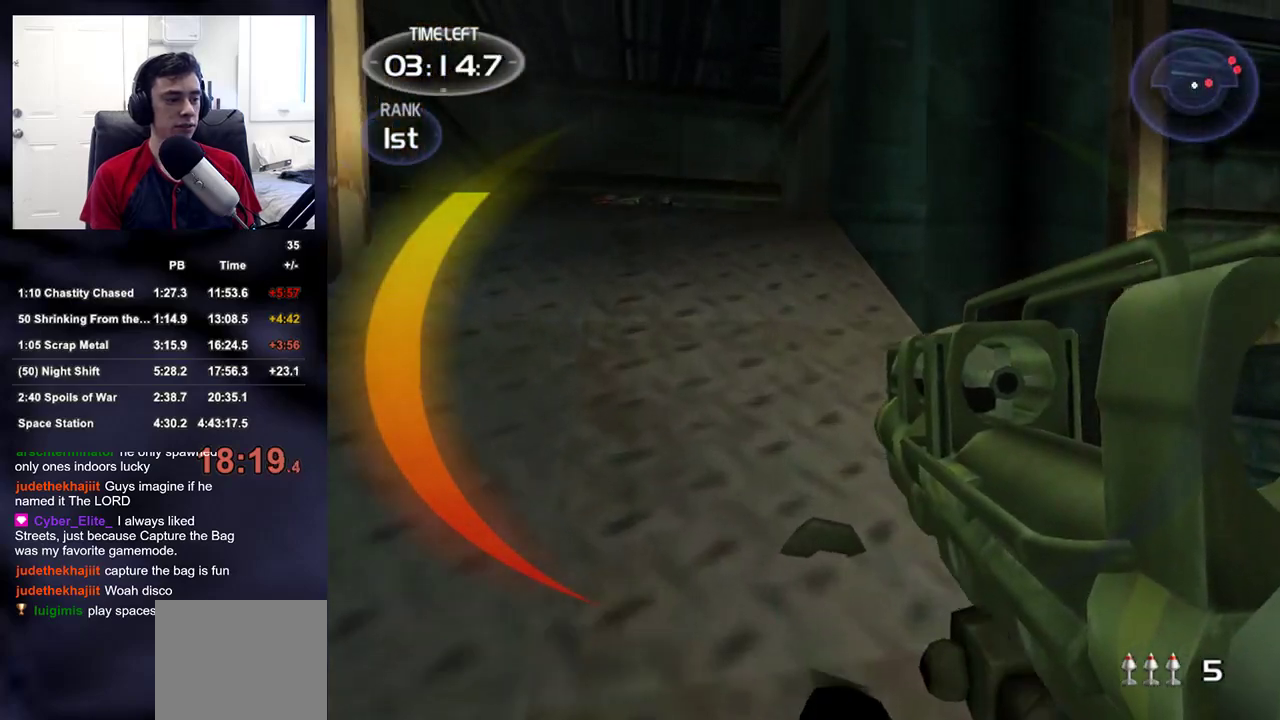
Gameplay with a controller (PlayStation layout); each line is a JSON object with the inputs held at the frame after it. "events" lists button and stick changes between this image and that frame as [ms after this image, input, new state], when the widget could be followed in between.
{"buttons": [], "left_stick": "up-left", "right_stick": "center", "events": []}
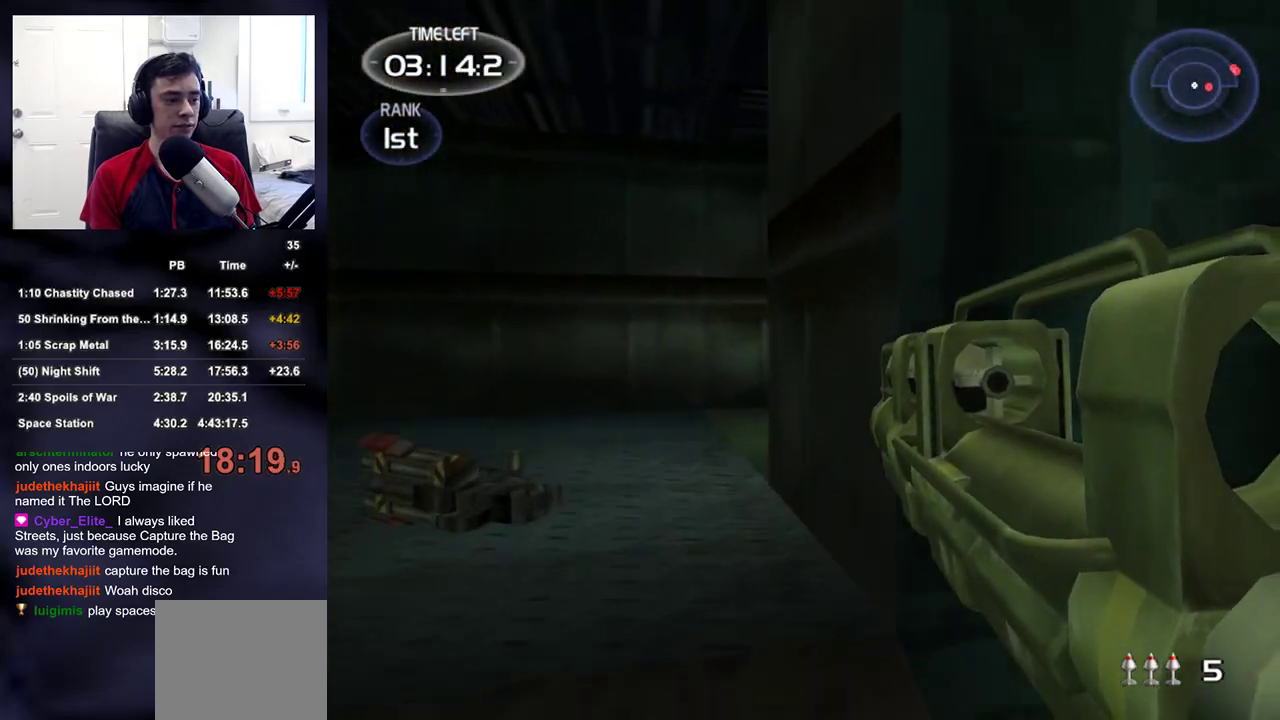
{"buttons": [], "left_stick": "up-left", "right_stick": "right", "events": [[50, "right_stick", "right"], [317, "right_stick", "center"], [483, "right_stick", "right"]]}
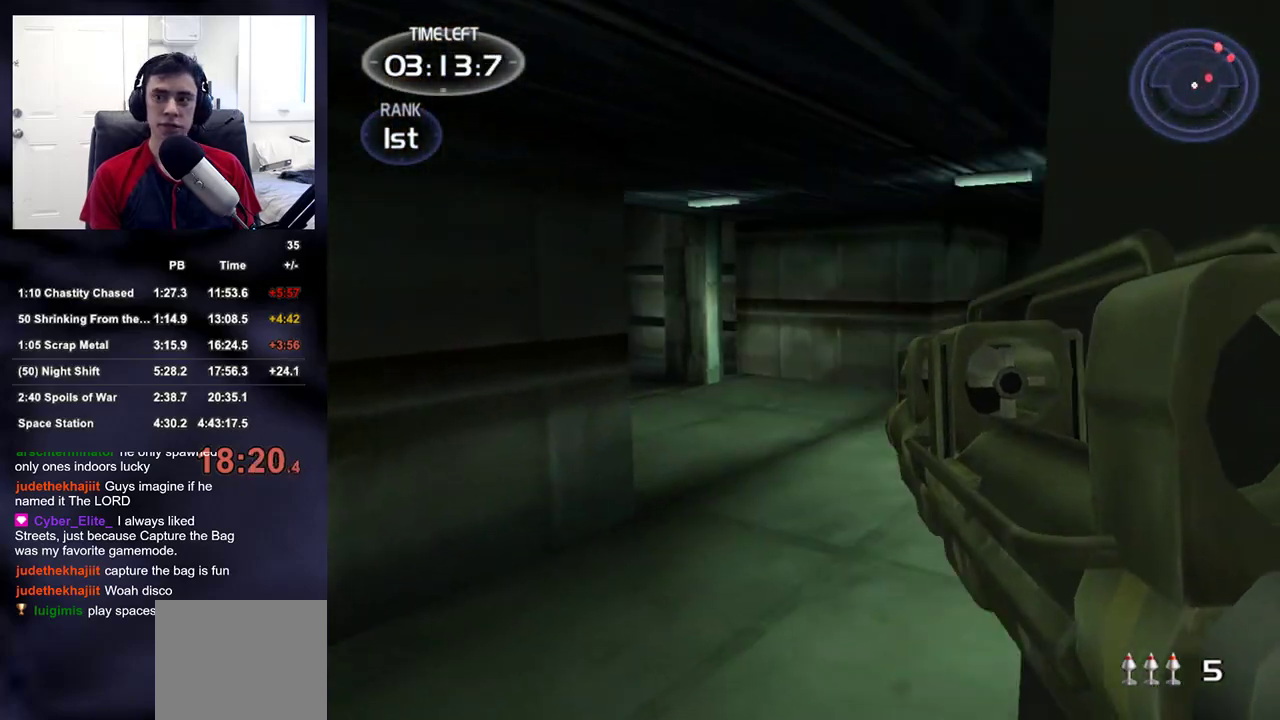
{"buttons": [], "left_stick": "up-left", "right_stick": "down", "events": [[350, "right_stick", "center"], [483, "right_stick", "down"]]}
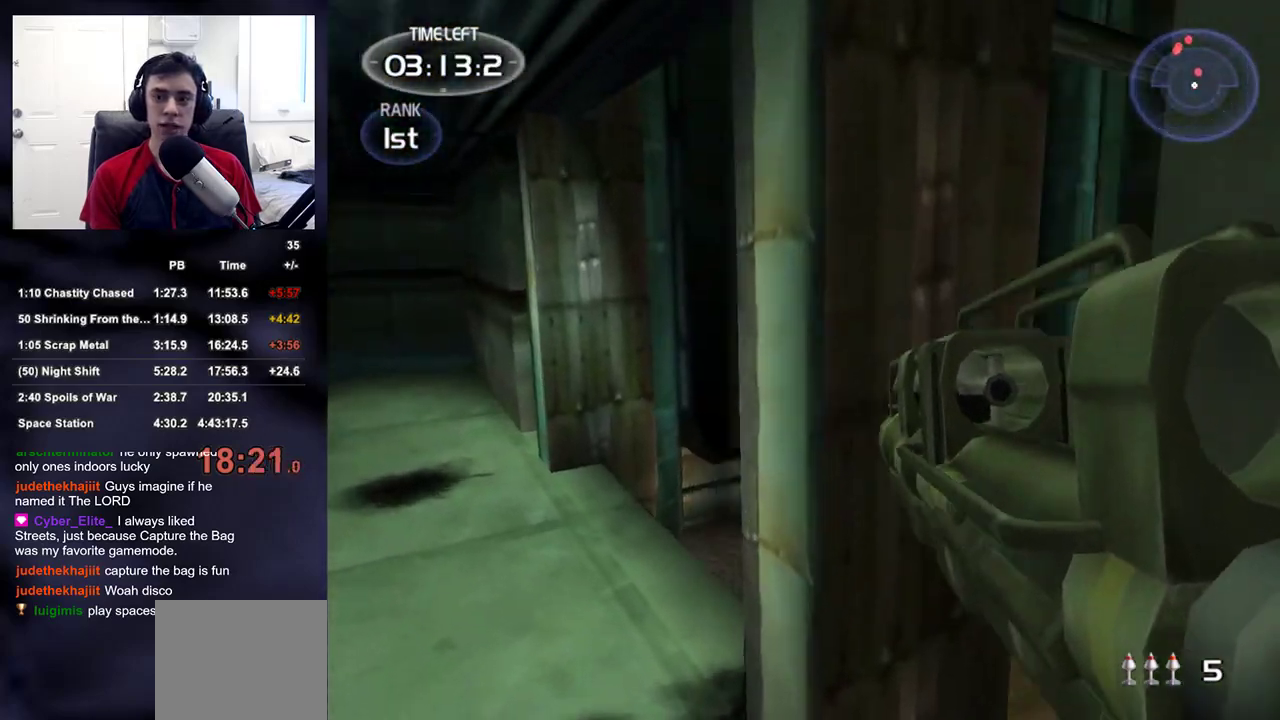
{"buttons": [], "left_stick": "up-left", "right_stick": "center", "events": [[67, "right_stick", "center"]]}
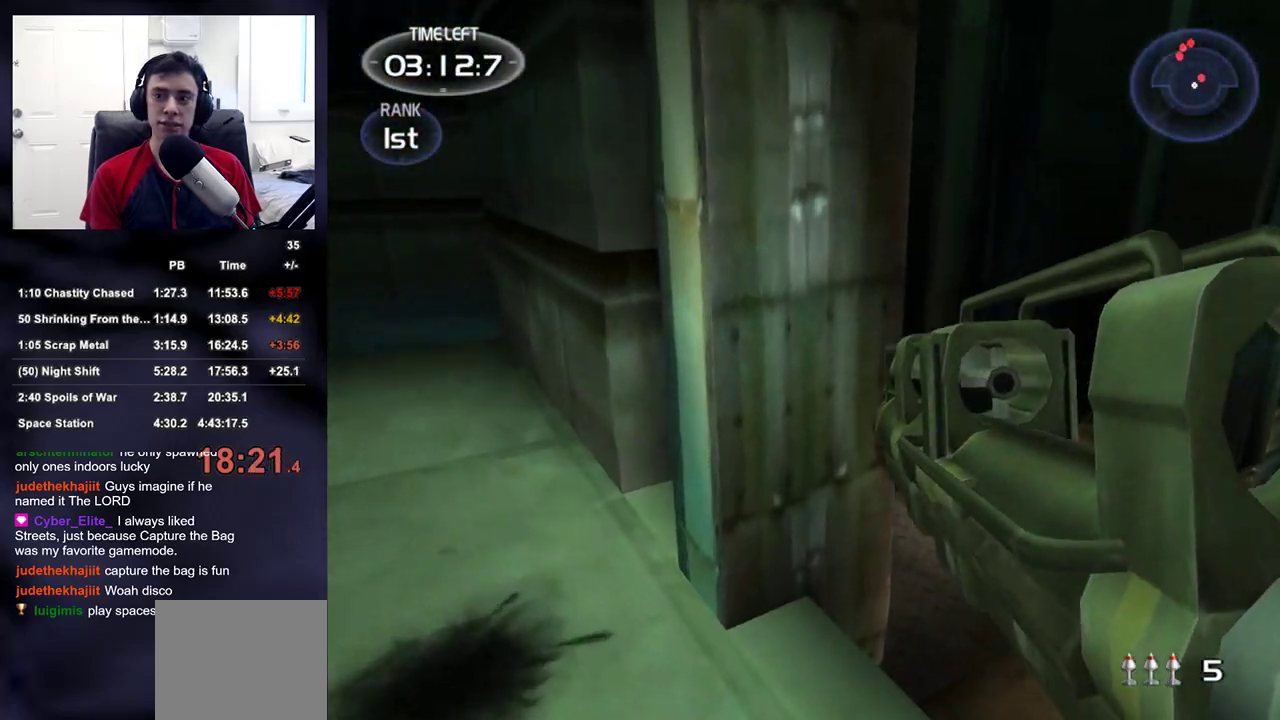
{"buttons": [], "left_stick": "down-right", "right_stick": "down-right", "events": [[250, "right_stick", "right"], [300, "left_stick", "down-right"], [367, "right_stick", "down-right"]]}
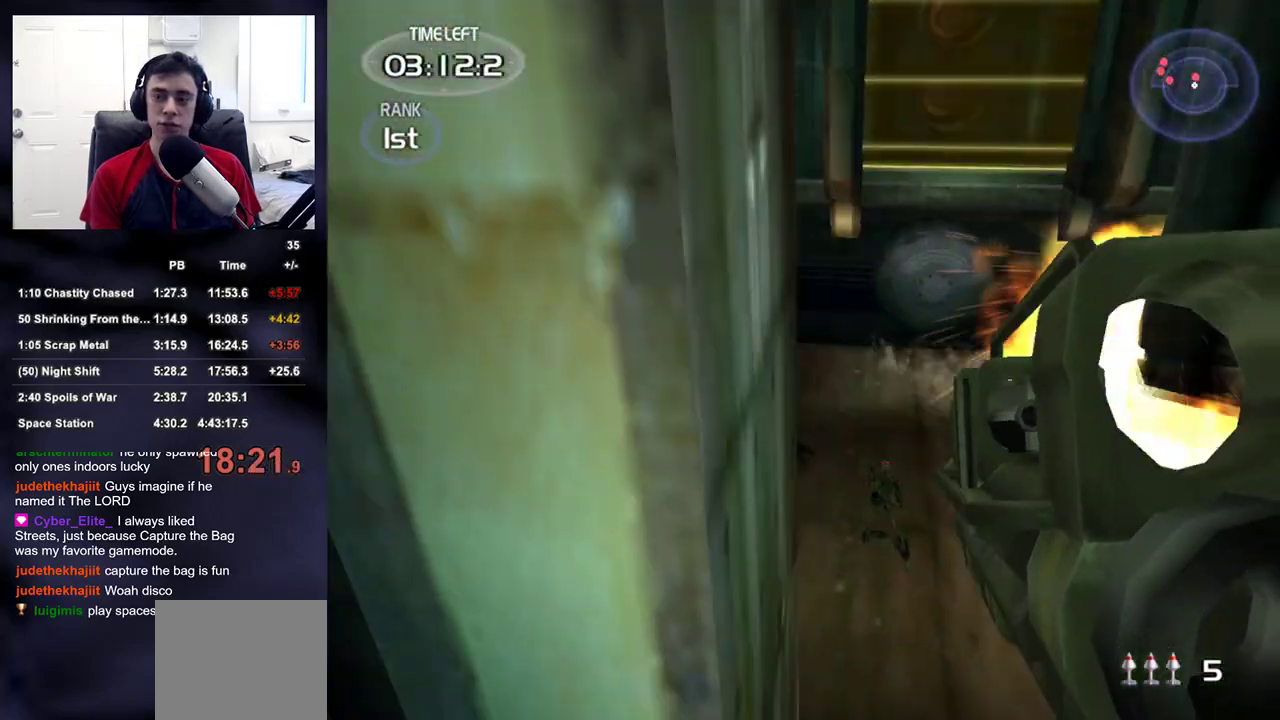
{"buttons": ["R2"], "left_stick": "right", "right_stick": "down-right", "events": [[67, "right_stick", "center"], [100, "left_stick", "center"], [317, "left_stick", "right"], [317, "right_stick", "down-left"], [417, "right_stick", "down-right"], [467, "R2", "down"]]}
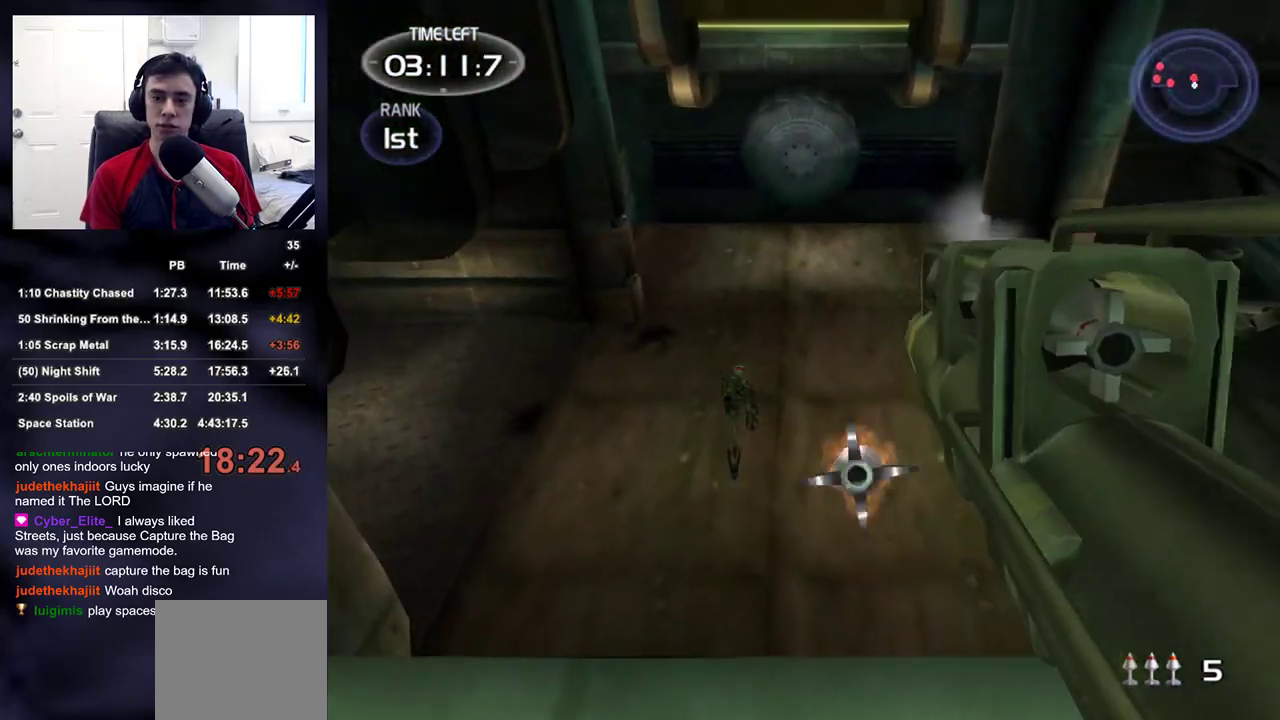
{"buttons": ["TRIANGLE"], "left_stick": "up-left", "right_stick": "up", "events": [[17, "left_stick", "center"], [17, "right_stick", "center"], [67, "R2", "up"], [133, "left_stick", "left"], [233, "right_stick", "left"], [300, "left_stick", "up-left"], [450, "TRIANGLE", "down"], [483, "right_stick", "up"]]}
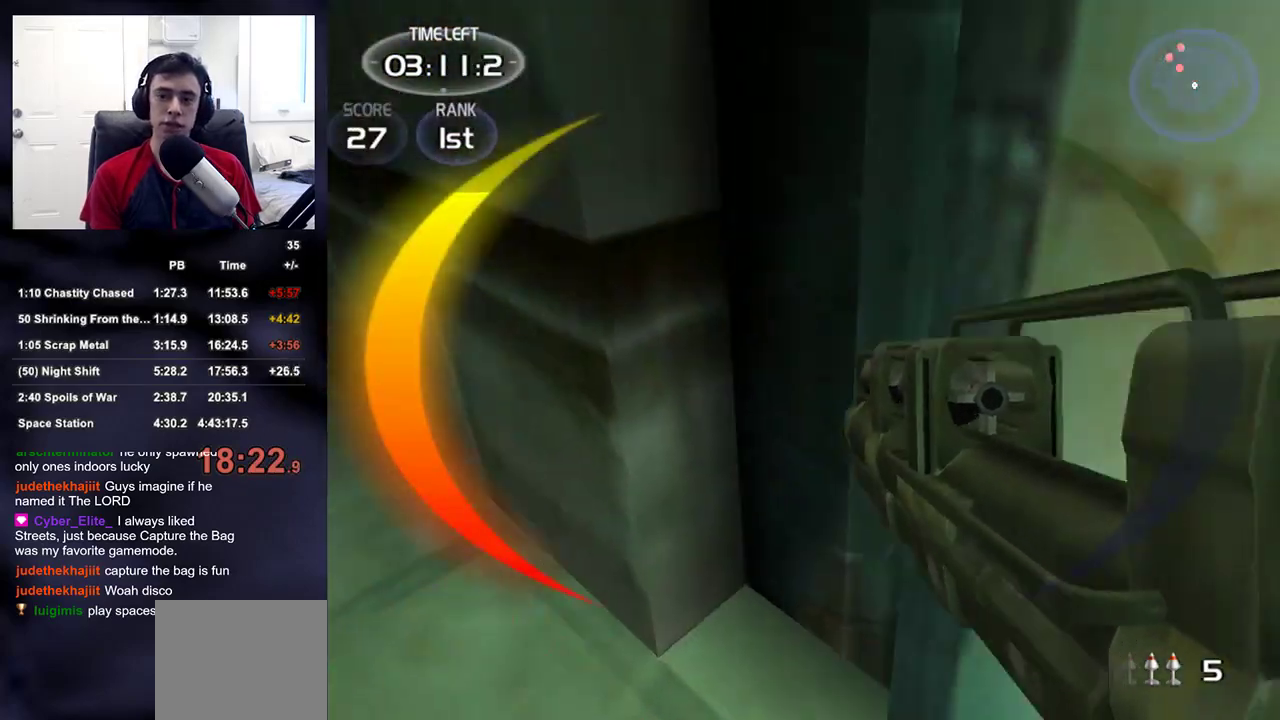
{"buttons": [], "left_stick": "up-left", "right_stick": "up-left", "events": [[100, "TRIANGLE", "up"], [150, "right_stick", "left"], [217, "right_stick", "center"], [433, "right_stick", "up-left"]]}
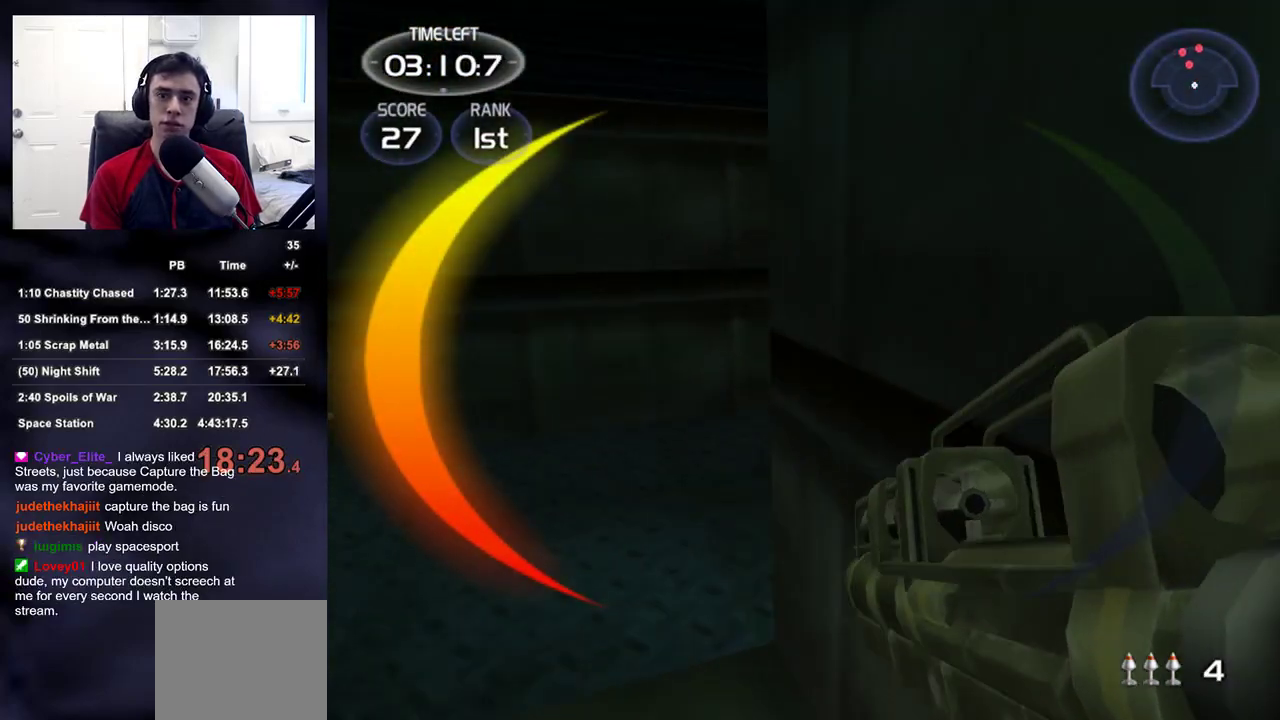
{"buttons": [], "left_stick": "up-right", "right_stick": "center", "events": [[33, "right_stick", "center"], [183, "left_stick", "up"], [333, "right_stick", "up-right"], [433, "right_stick", "center"], [450, "left_stick", "up-right"]]}
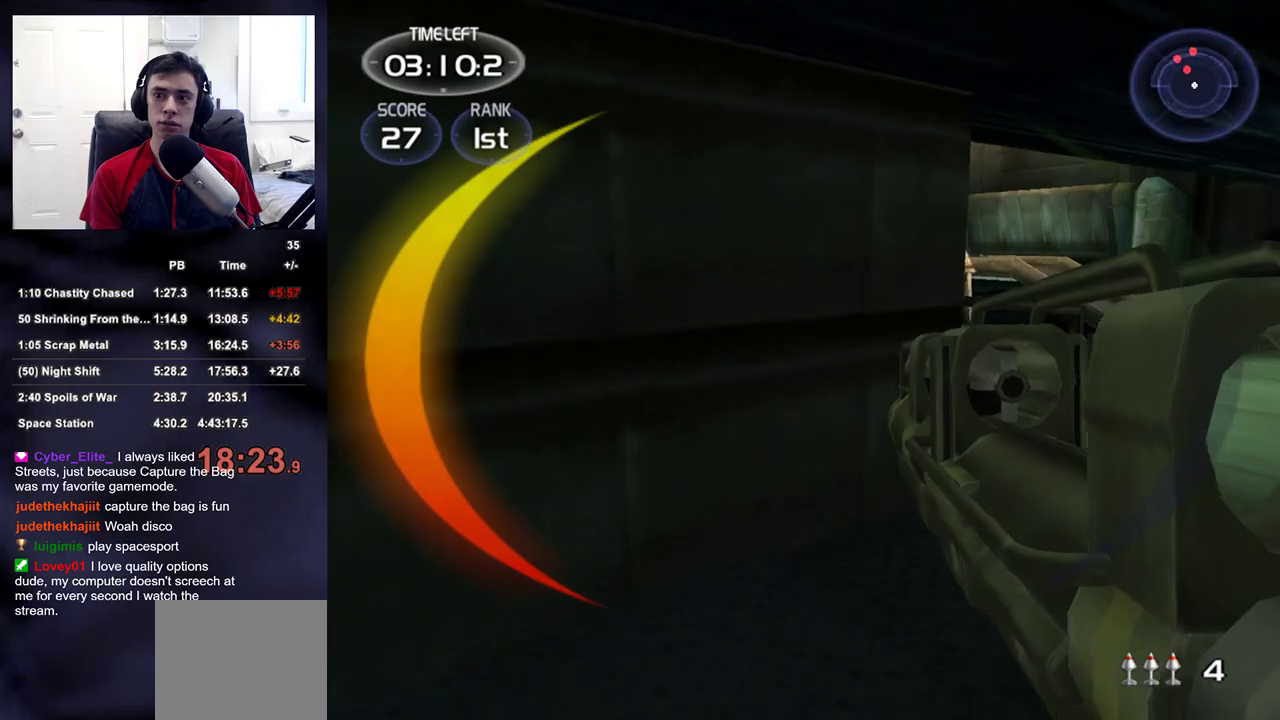
{"buttons": [], "left_stick": "up-right", "right_stick": "left", "events": [[383, "right_stick", "left"]]}
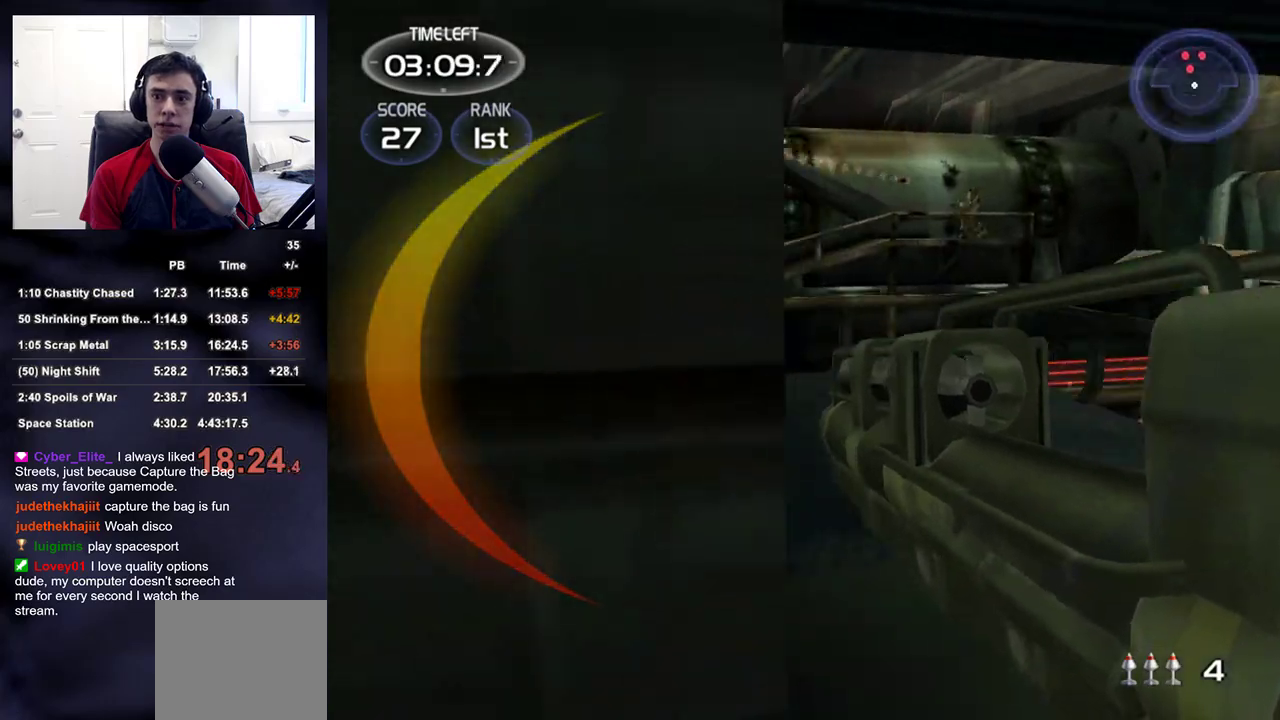
{"buttons": [], "left_stick": "up-right", "right_stick": "center", "events": [[100, "right_stick", "center"], [250, "right_stick", "up-left"], [367, "right_stick", "center"]]}
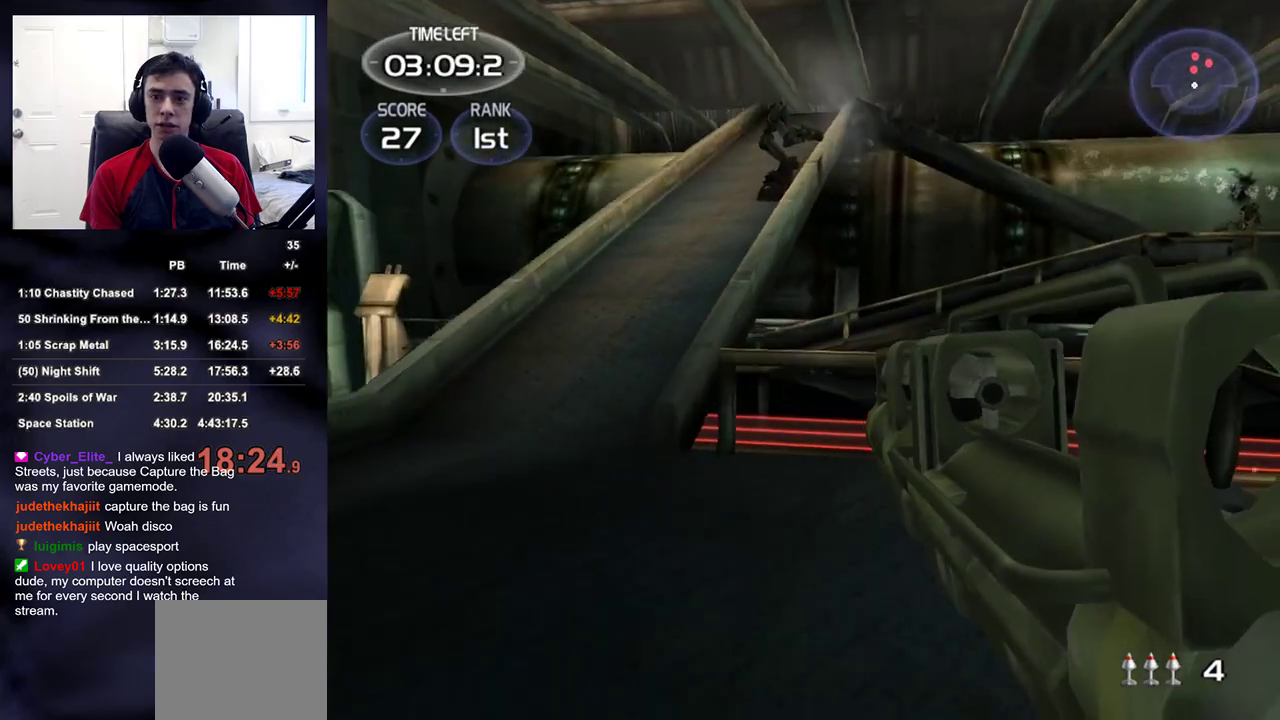
{"buttons": [], "left_stick": "up-left", "right_stick": "center", "events": [[33, "right_stick", "up"], [50, "left_stick", "up"], [183, "left_stick", "up-left"], [200, "right_stick", "center"], [217, "R2", "down"], [367, "R2", "up"]]}
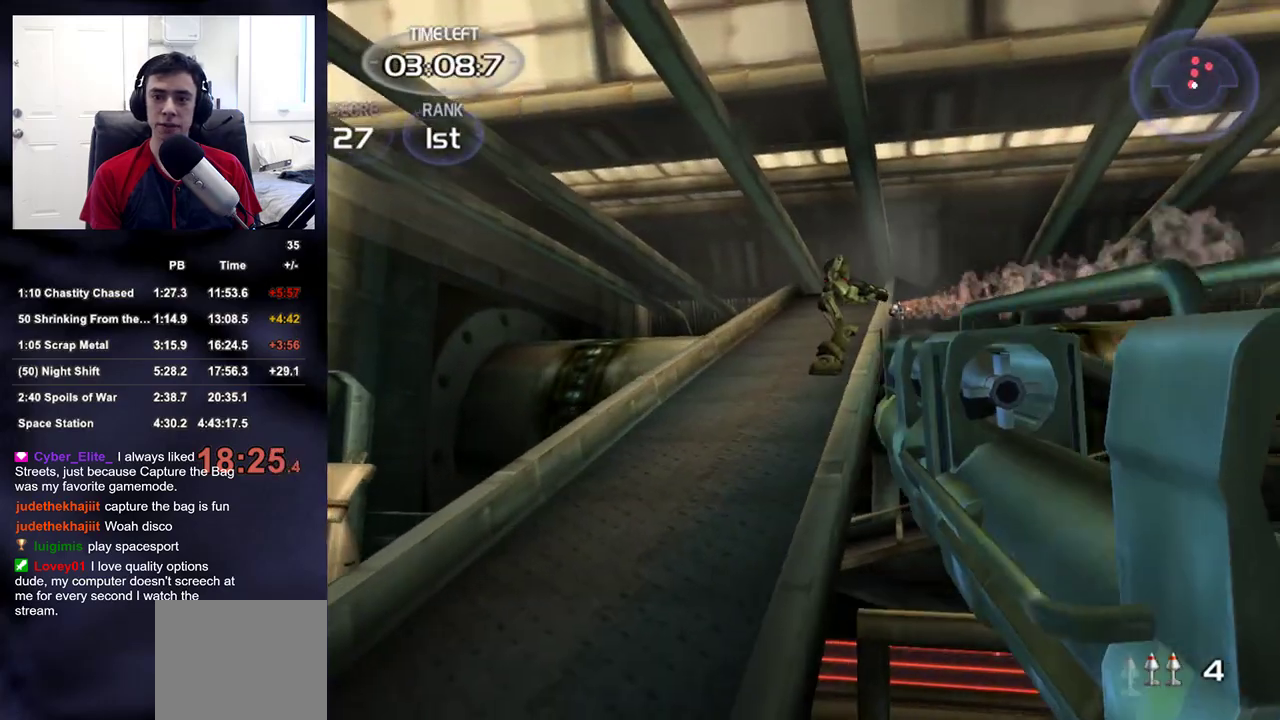
{"buttons": [], "left_stick": "center", "right_stick": "center", "events": [[67, "left_stick", "up"], [150, "right_stick", "up"], [217, "right_stick", "center"], [250, "R2", "down"], [317, "left_stick", "center"], [433, "R2", "up"]]}
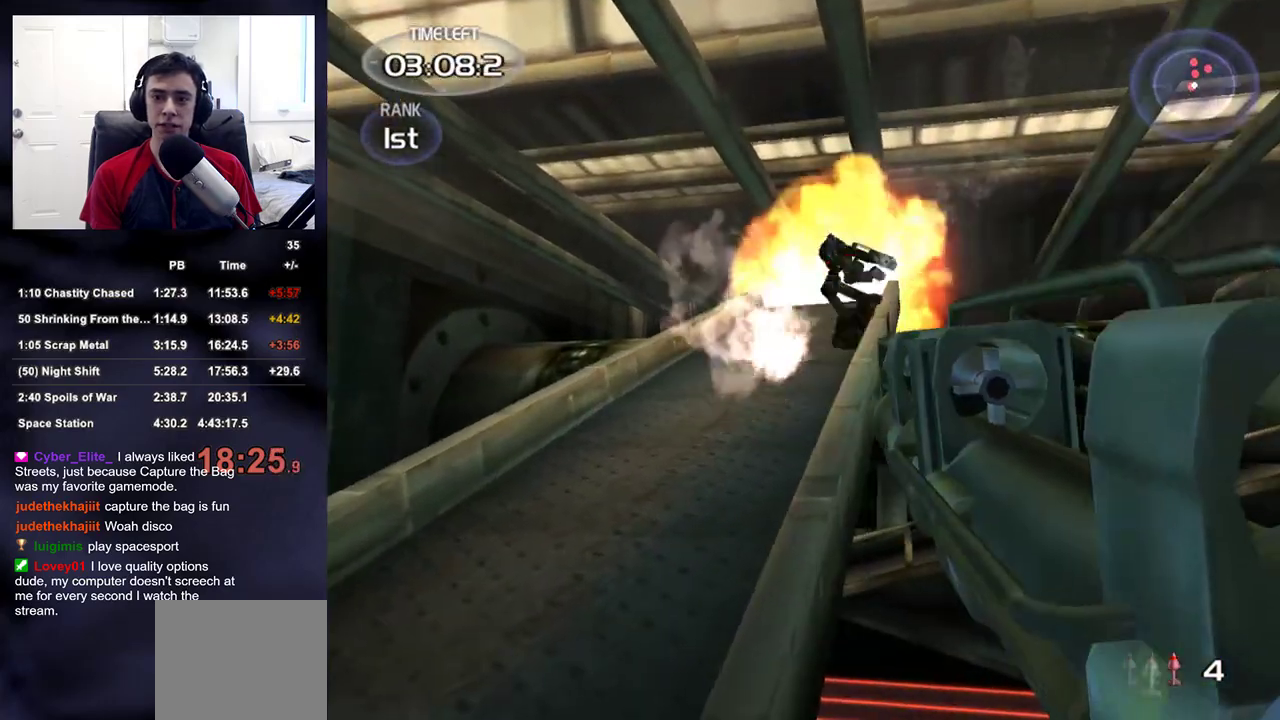
{"buttons": [], "left_stick": "down-right", "right_stick": "center", "events": [[17, "left_stick", "down"], [133, "right_stick", "up"], [217, "left_stick", "down-right"], [233, "right_stick", "center"], [300, "R2", "down"], [483, "R2", "up"]]}
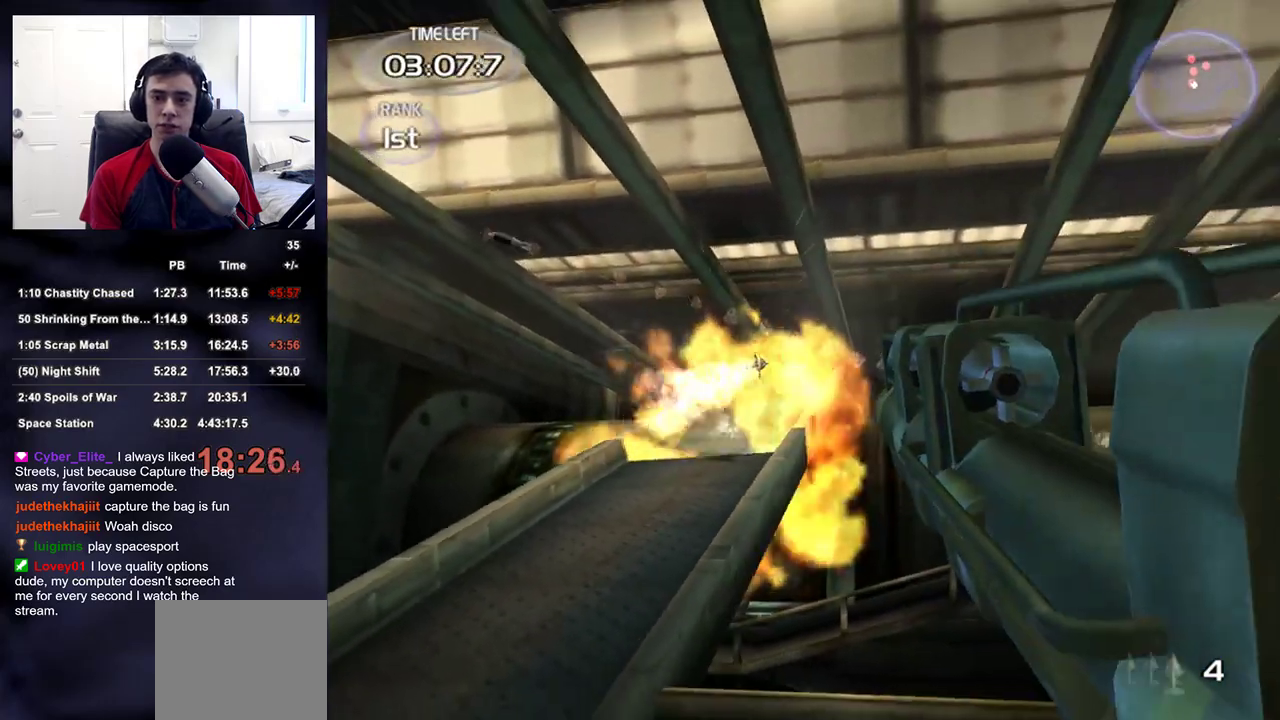
{"buttons": ["TRIANGLE"], "left_stick": "up-right", "right_stick": "down-left", "events": [[83, "left_stick", "down"], [100, "right_stick", "down-left"], [217, "right_stick", "center"], [417, "left_stick", "right"], [433, "TRIANGLE", "down"], [467, "left_stick", "up-right"], [467, "right_stick", "down-left"]]}
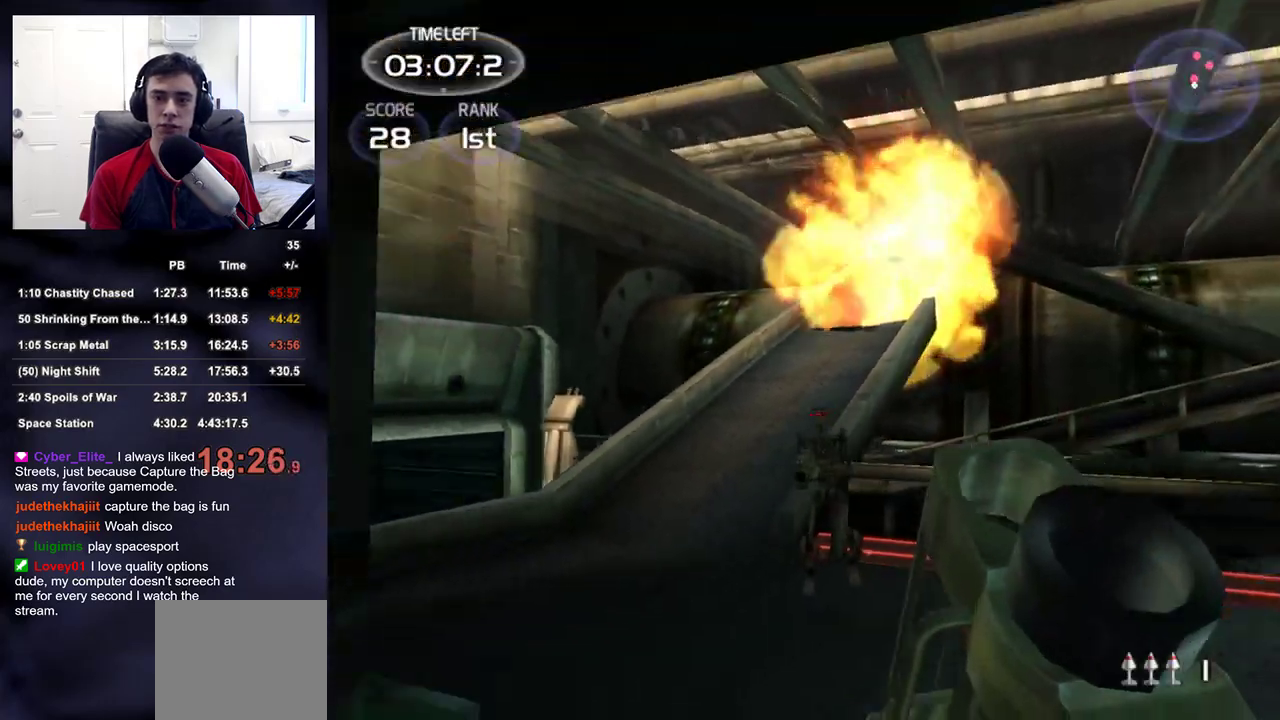
{"buttons": ["R2"], "left_stick": "up-right", "right_stick": "center", "events": [[50, "TRIANGLE", "up"], [183, "left_stick", "down-left"], [233, "right_stick", "center"], [383, "right_stick", "down"], [450, "left_stick", "down-right"], [450, "right_stick", "center"], [467, "R2", "down"], [500, "left_stick", "up-right"]]}
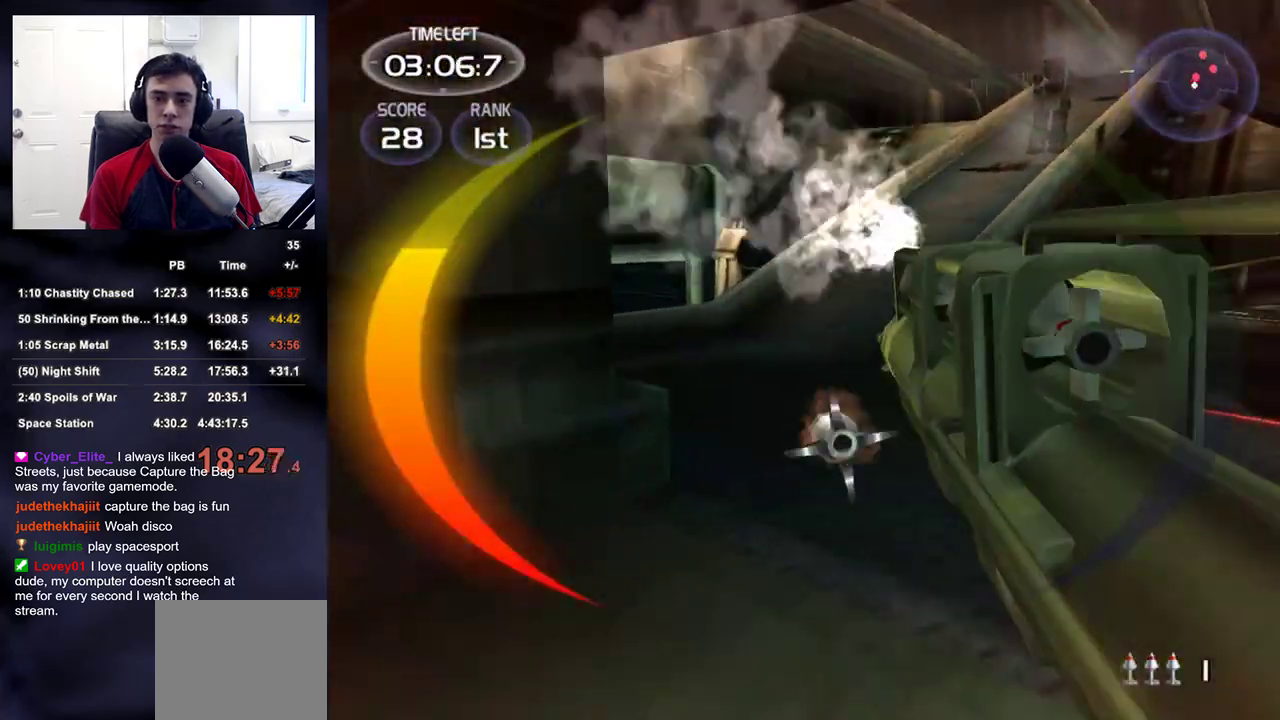
{"buttons": [], "left_stick": "up", "right_stick": "right", "events": [[100, "R2", "up"], [117, "left_stick", "up"], [300, "left_stick", "up-left"], [450, "left_stick", "up"], [500, "right_stick", "right"]]}
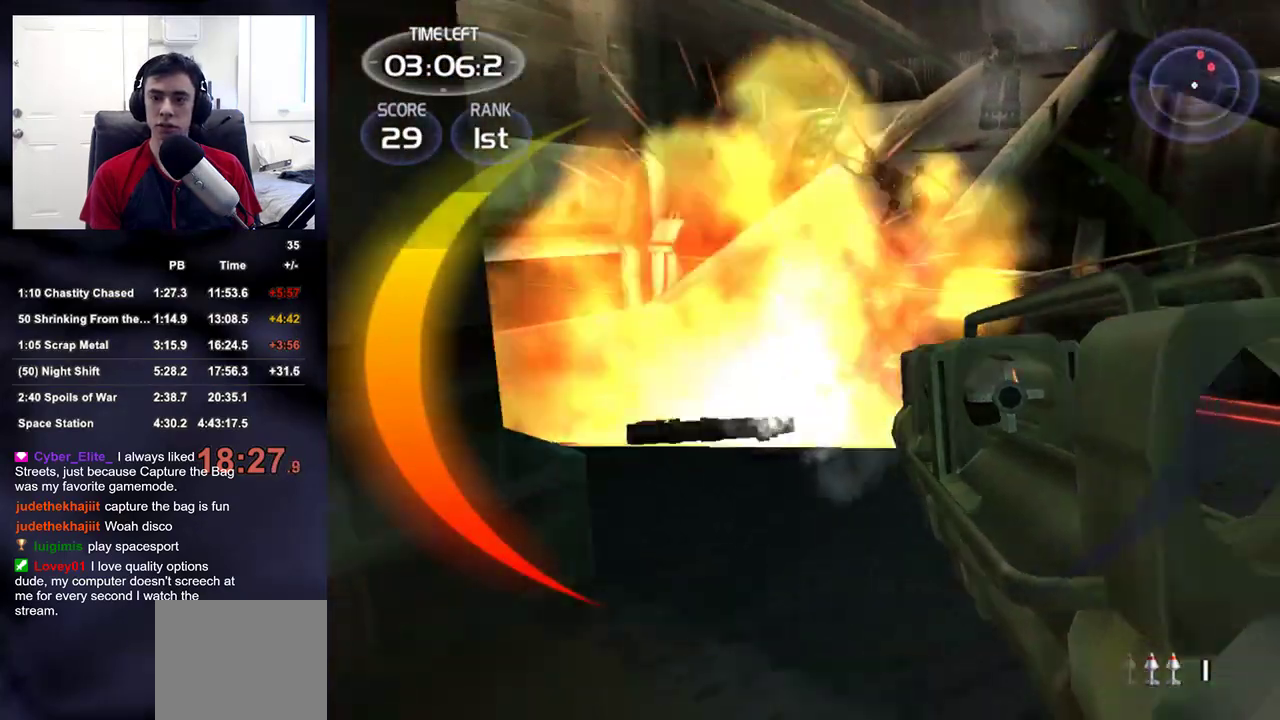
{"buttons": [], "left_stick": "up-left", "right_stick": "center", "events": [[50, "left_stick", "up-left"], [67, "right_stick", "up-right"], [100, "DPAD_RIGHT", "down"], [167, "DPAD_LEFT", "down"], [167, "DPAD_RIGHT", "up"], [200, "DPAD_LEFT", "up"], [350, "right_stick", "center"]]}
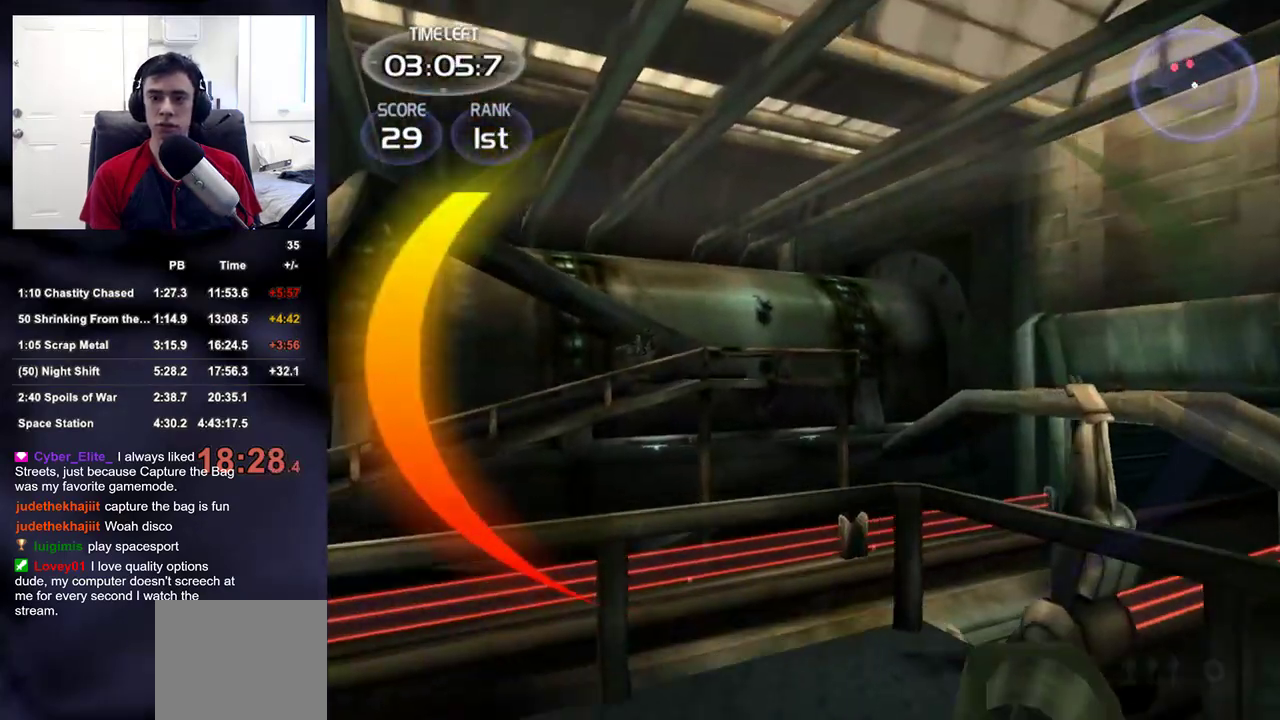
{"buttons": [], "left_stick": "up-right", "right_stick": "up", "events": [[33, "left_stick", "left"], [200, "right_stick", "down-left"], [300, "right_stick", "center"], [350, "left_stick", "up"], [433, "left_stick", "up-right"], [483, "right_stick", "up"]]}
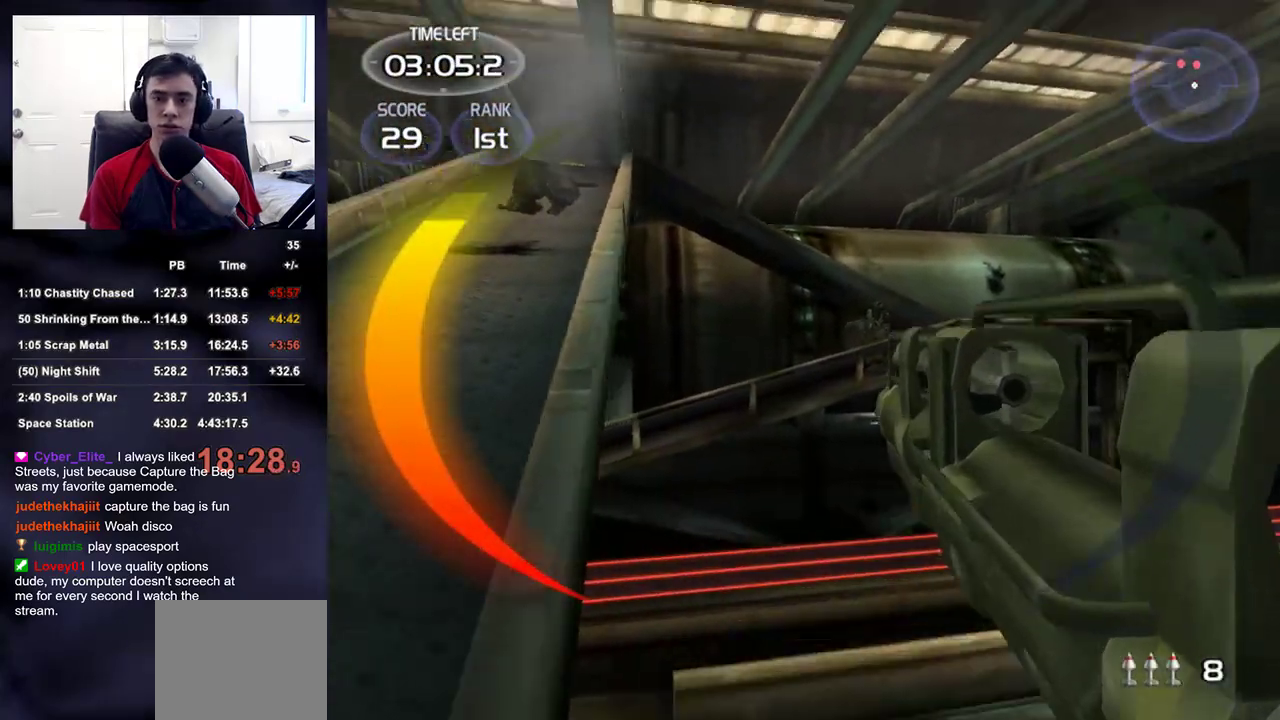
{"buttons": ["R2"], "left_stick": "right", "right_stick": "center", "events": [[33, "right_stick", "center"], [117, "left_stick", "right"], [467, "R2", "down"]]}
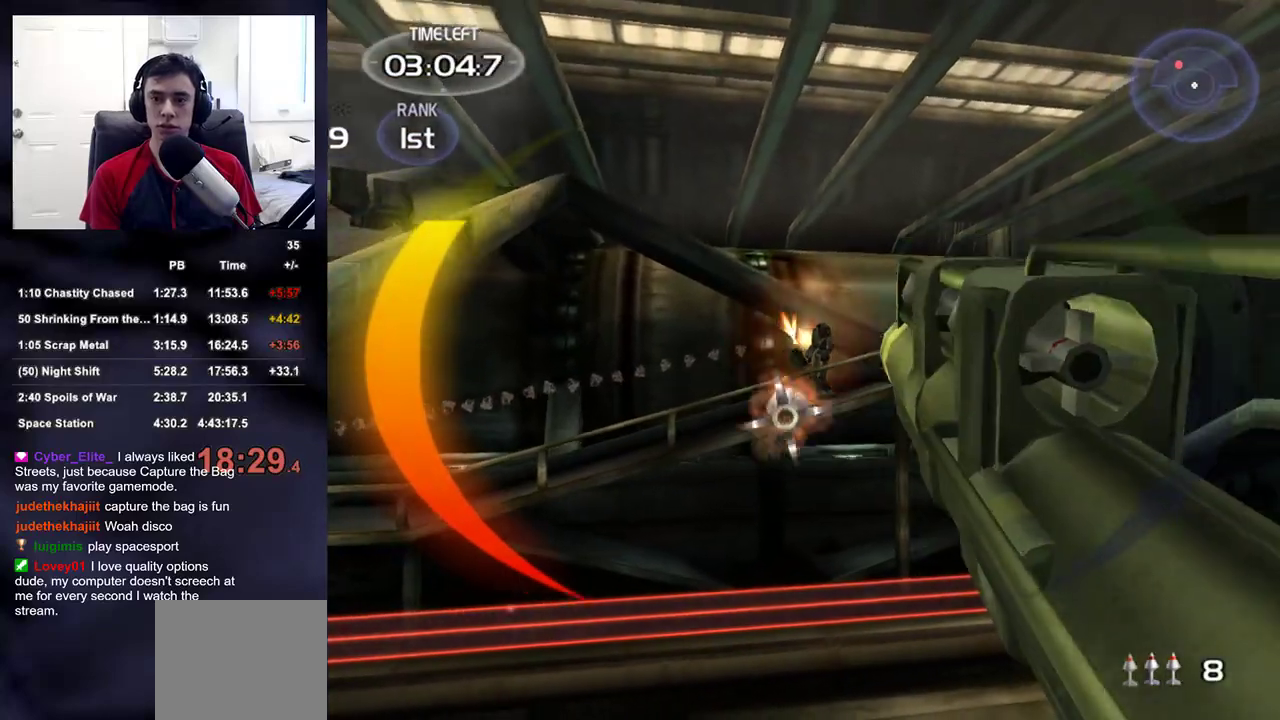
{"buttons": [], "left_stick": "up-right", "right_stick": "down-left", "events": [[100, "R2", "up"], [133, "left_stick", "center"], [333, "left_stick", "left"], [400, "left_stick", "up-right"], [400, "right_stick", "down-left"]]}
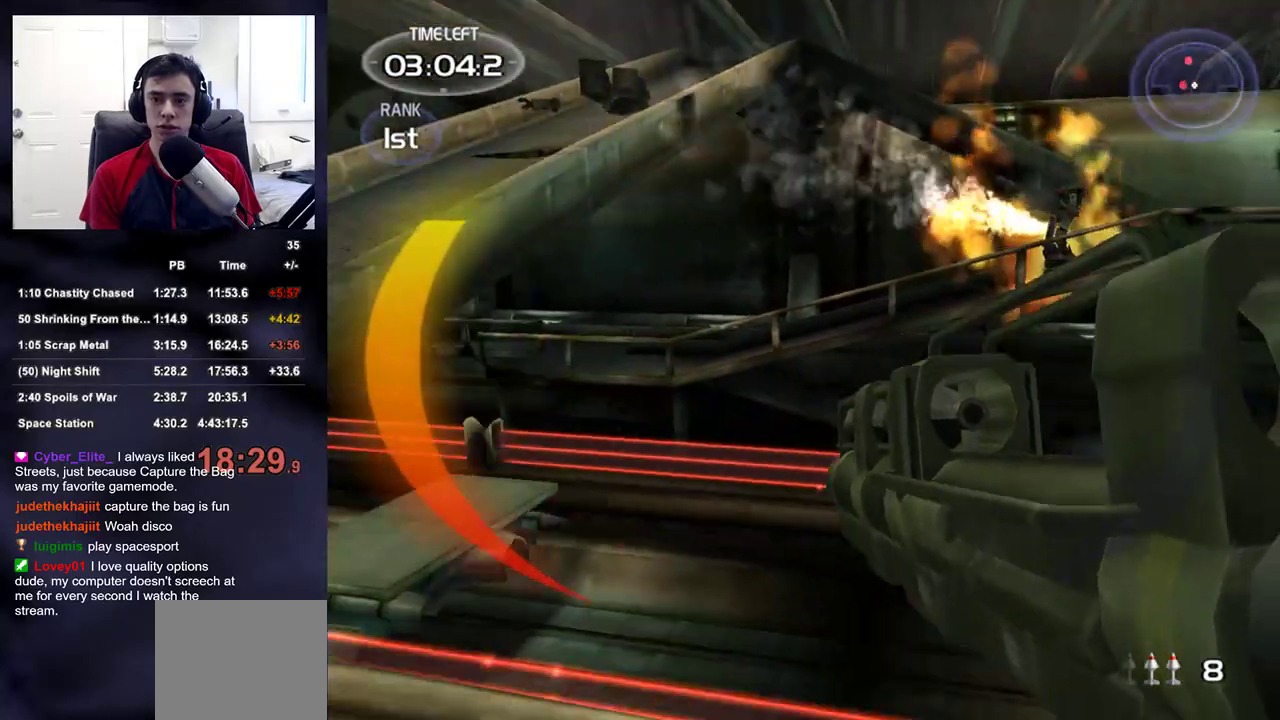
{"buttons": [], "left_stick": "center", "right_stick": "center", "events": [[67, "TRIANGLE", "down"], [67, "right_stick", "up"], [117, "right_stick", "center"], [200, "TRIANGLE", "up"], [300, "left_stick", "center"], [300, "right_stick", "left"], [367, "right_stick", "center"]]}
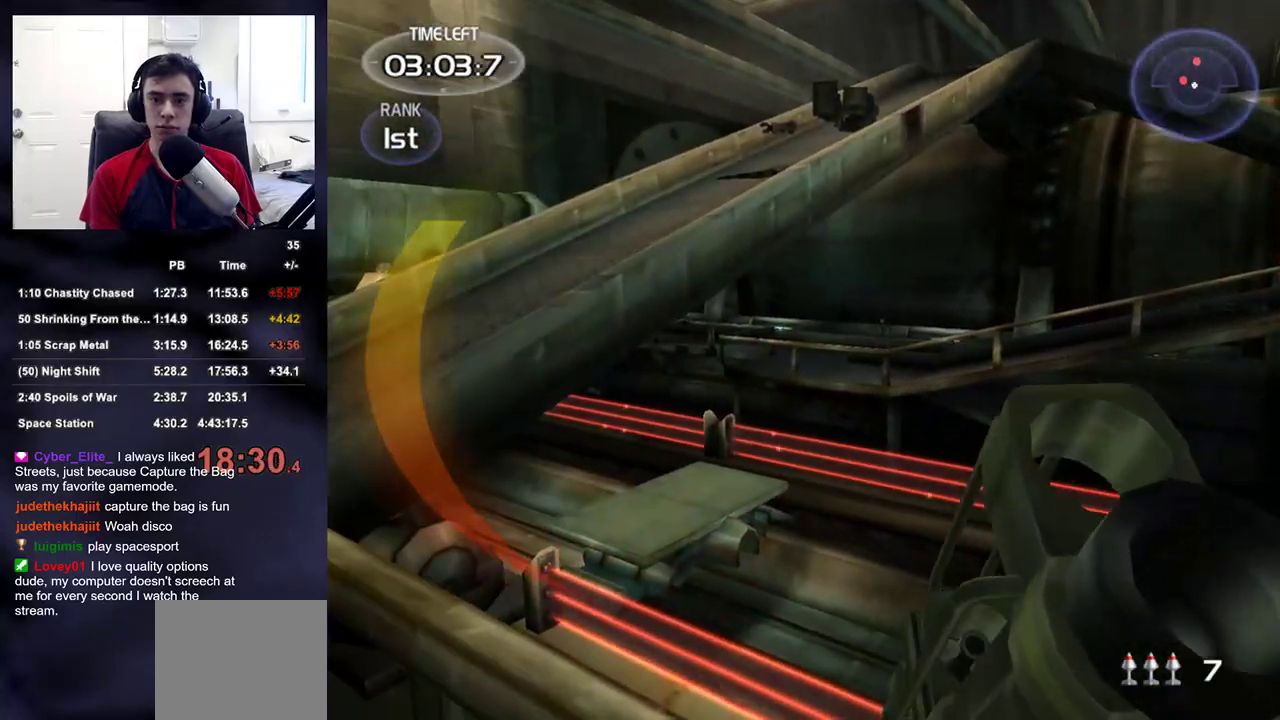
{"buttons": ["R2"], "left_stick": "up-left", "right_stick": "center", "events": [[67, "right_stick", "right"], [133, "right_stick", "center"], [250, "left_stick", "left"], [433, "left_stick", "up-left"], [450, "R2", "down"]]}
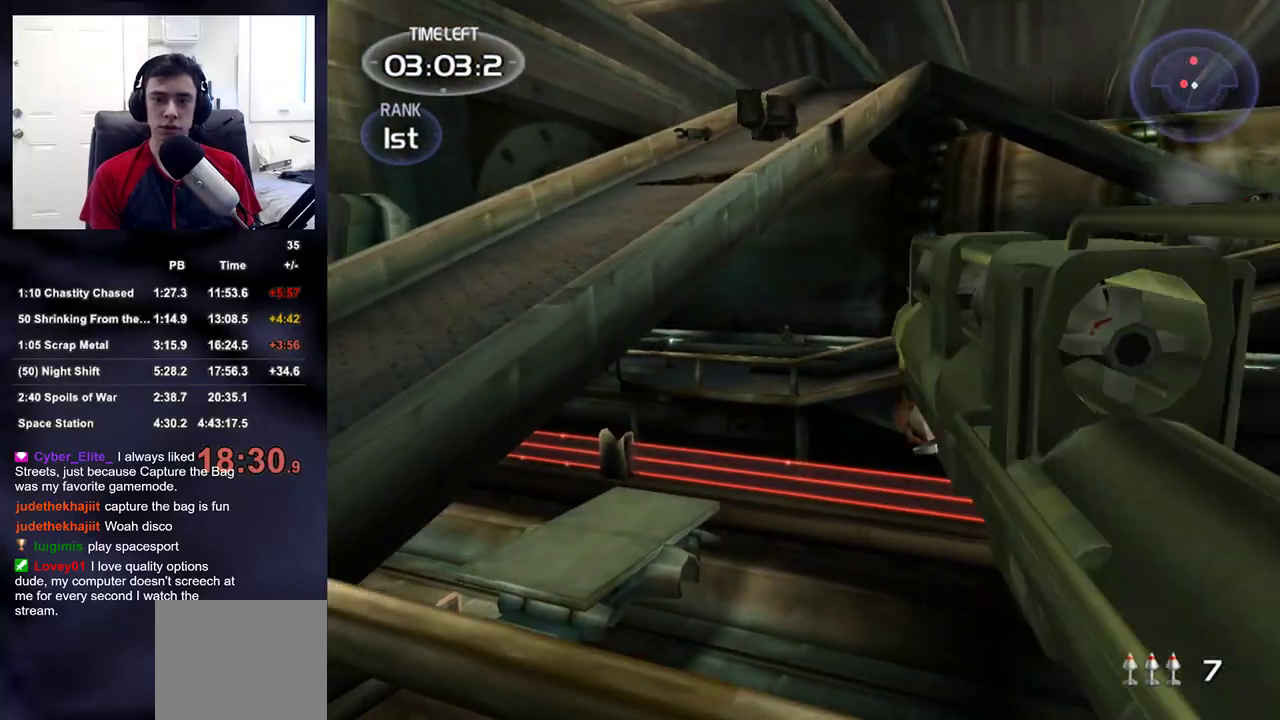
{"buttons": [], "left_stick": "center", "right_stick": "center", "events": [[117, "R2", "up"], [117, "left_stick", "center"], [333, "left_stick", "down-right"], [433, "left_stick", "center"]]}
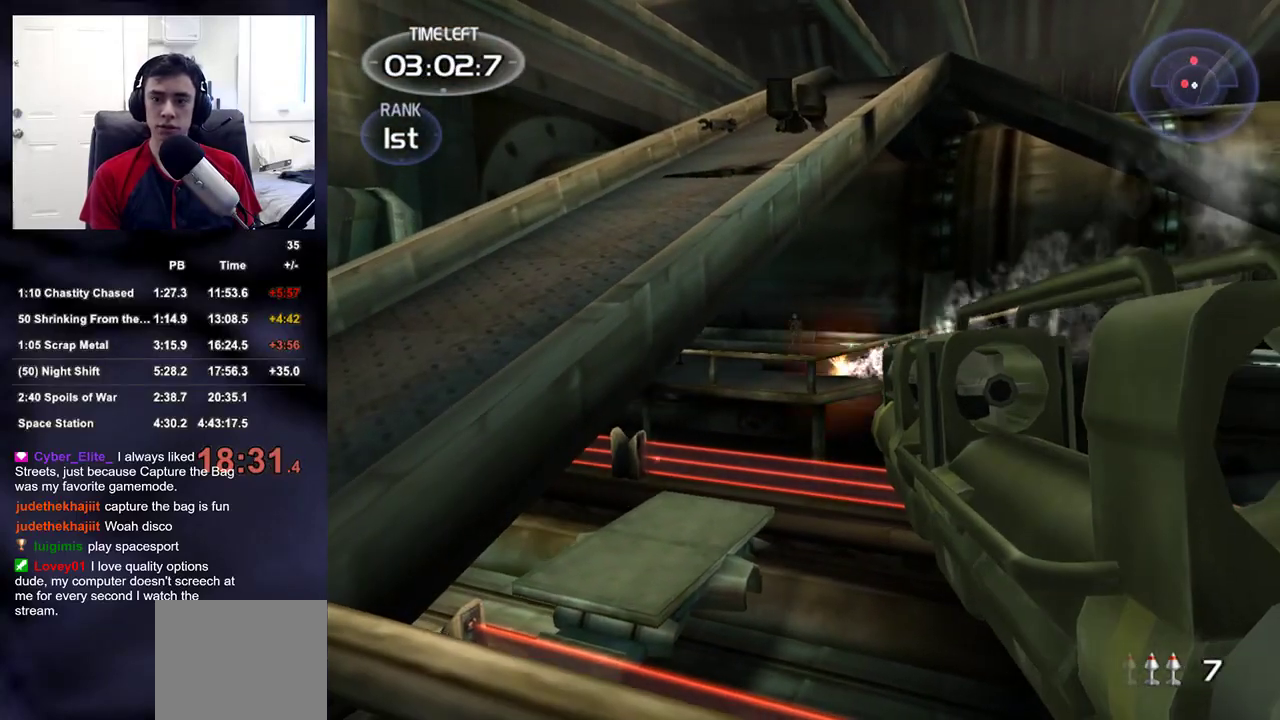
{"buttons": [], "left_stick": "center", "right_stick": "center", "events": [[83, "R2", "down"], [83, "left_stick", "left"], [183, "left_stick", "center"], [233, "R2", "up"]]}
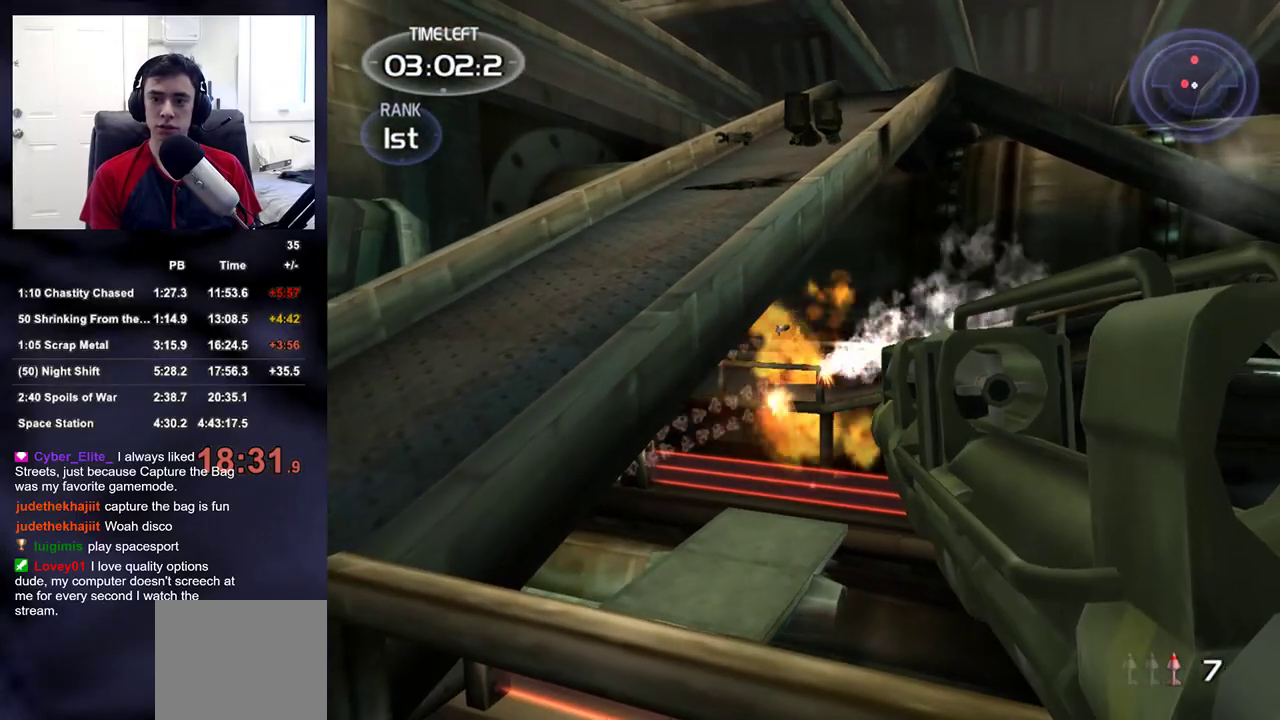
{"buttons": [], "left_stick": "center", "right_stick": "center", "events": [[50, "left_stick", "up"], [233, "left_stick", "center"], [300, "R2", "down"], [317, "left_stick", "right"], [433, "R2", "up"], [467, "left_stick", "center"]]}
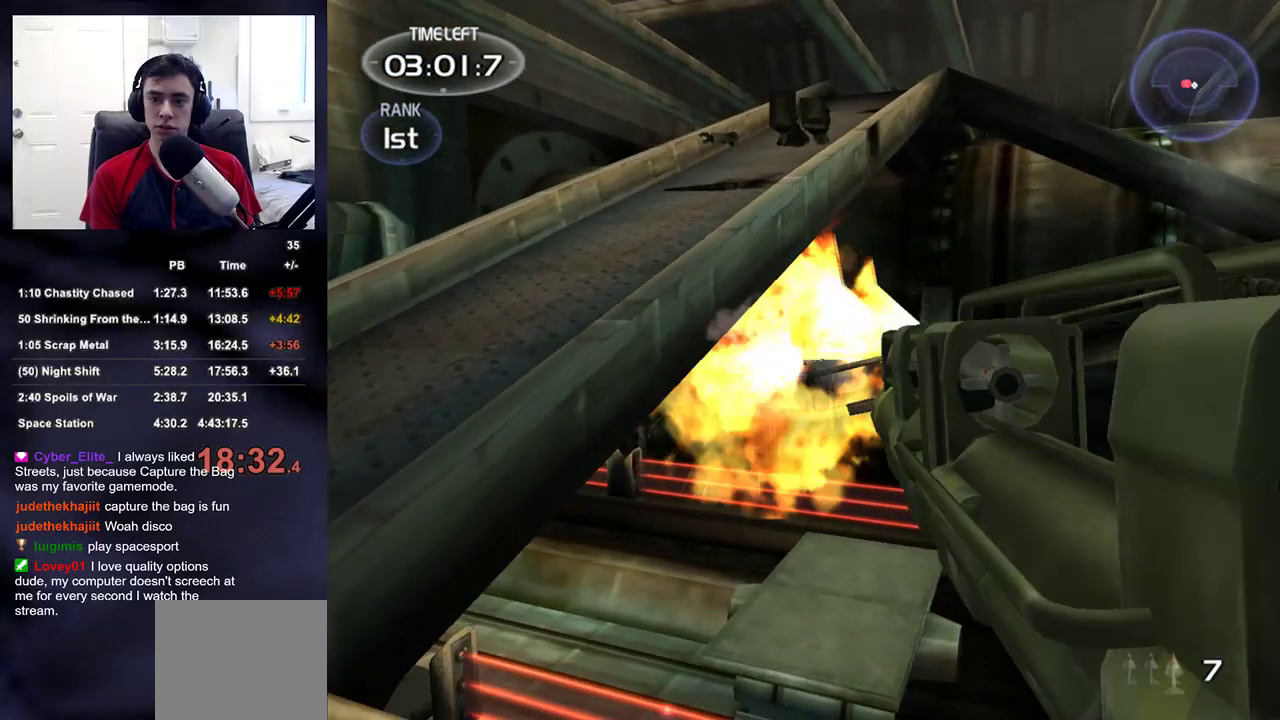
{"buttons": [], "left_stick": "up-left", "right_stick": "left", "events": [[83, "left_stick", "down-left"], [250, "TRIANGLE", "down"], [250, "left_stick", "center"], [350, "TRIANGLE", "up"], [367, "left_stick", "up-left"], [367, "right_stick", "left"]]}
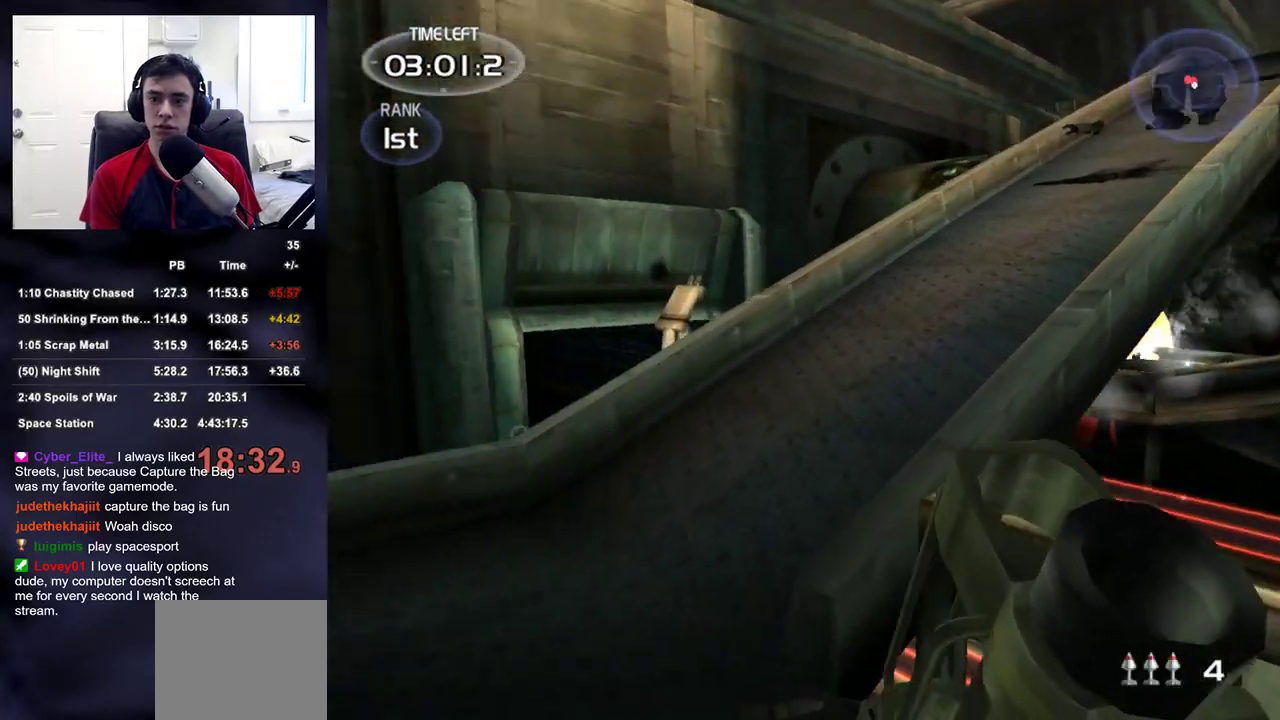
{"buttons": [], "left_stick": "up-left", "right_stick": "down", "events": [[33, "right_stick", "down-left"], [133, "right_stick", "center"], [317, "right_stick", "down-right"], [417, "right_stick", "down"]]}
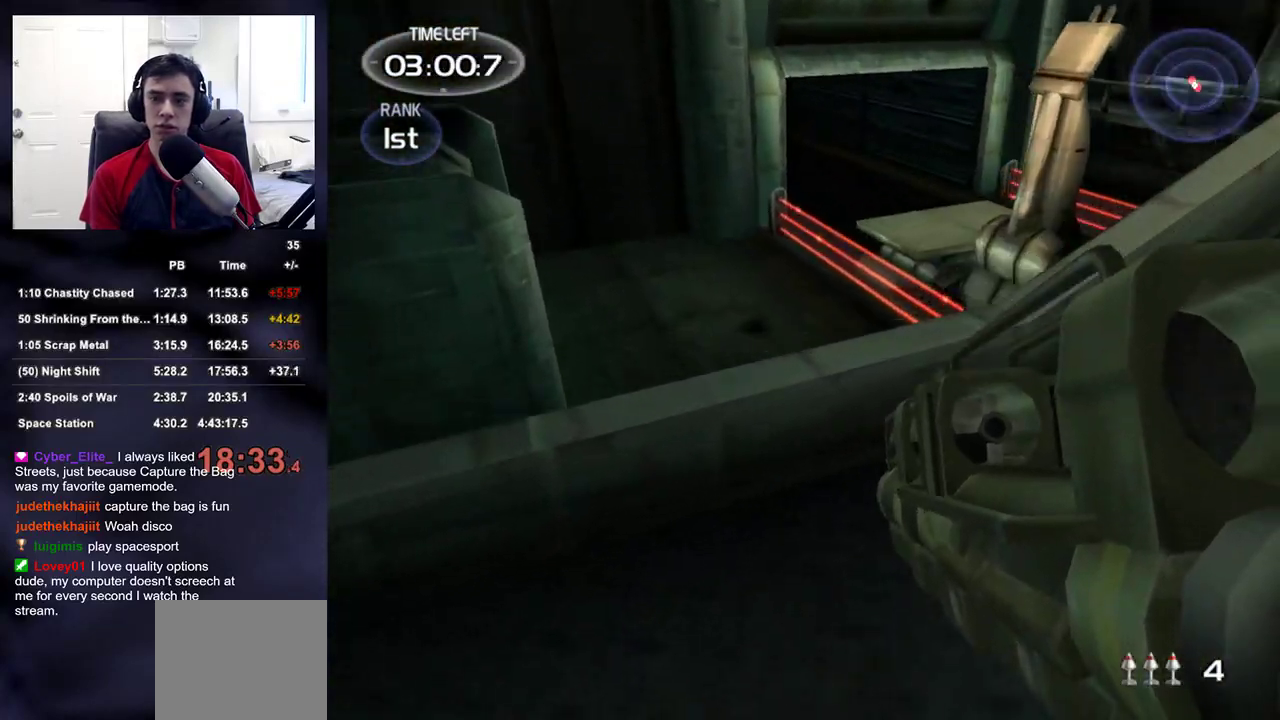
{"buttons": ["R2"], "left_stick": "right", "right_stick": "center", "events": [[17, "left_stick", "up"], [33, "right_stick", "center"], [250, "left_stick", "up-right"], [250, "right_stick", "down-left"], [367, "R2", "down"], [383, "right_stick", "left"], [450, "left_stick", "right"], [483, "right_stick", "center"]]}